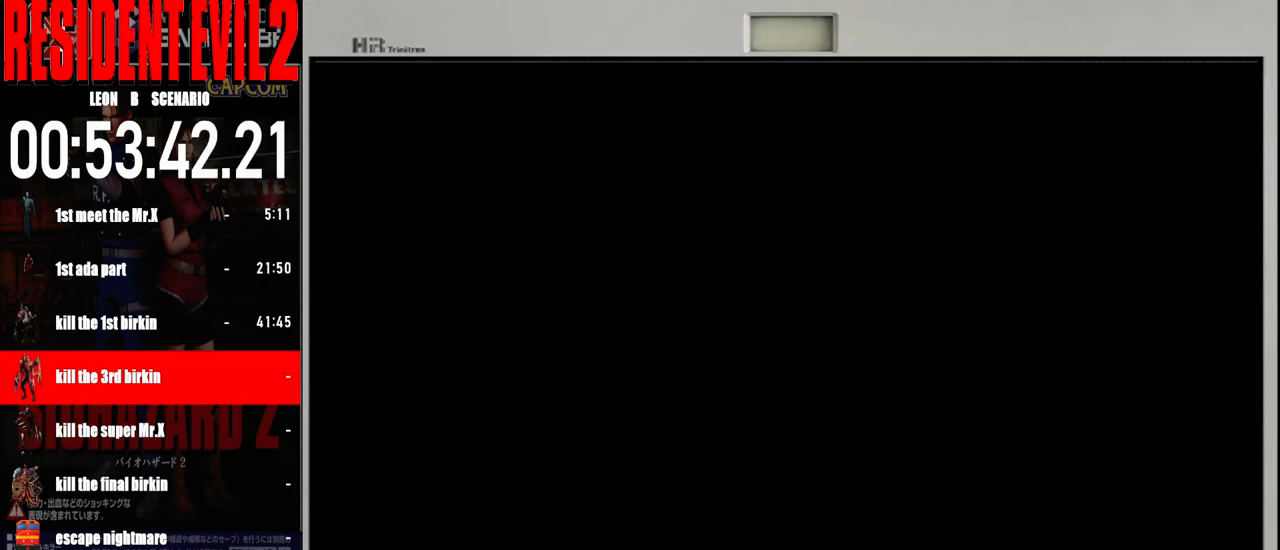
Gameplay with a controller (Nintendo layout); each line is a JSON object with the inputs held at the frame after it. "events" lists button and stick changes between this image and that frame as [ms after this image, input, new state], when the widget could be followed in between. Not read: L2 L3 R2 R3 SELECT Z.
{"buttons": ["B"], "left_stick": "up", "right_stick": "center", "events": [[283, "left_stick", "up"], [383, "B", "down"]]}
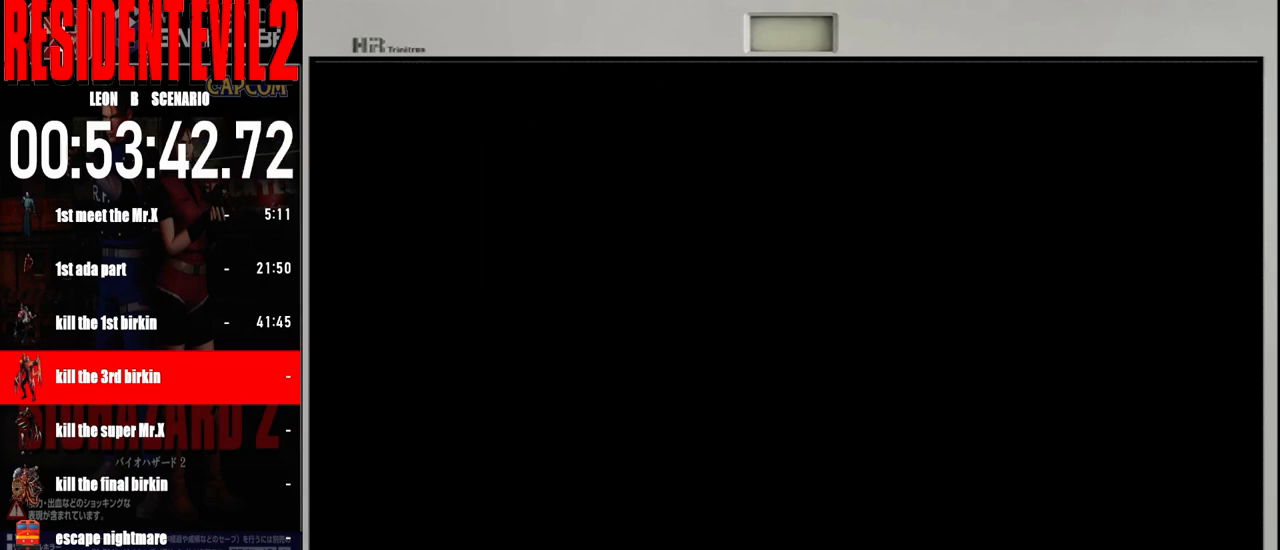
{"buttons": ["B"], "left_stick": "up", "right_stick": "center", "events": []}
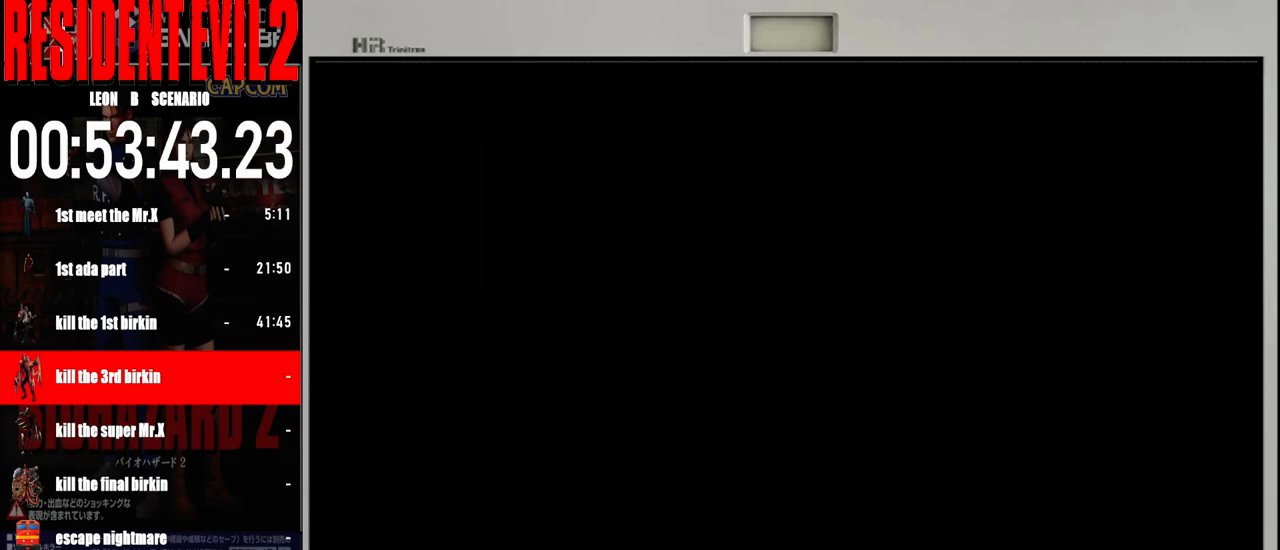
{"buttons": ["B"], "left_stick": "up", "right_stick": "center", "events": []}
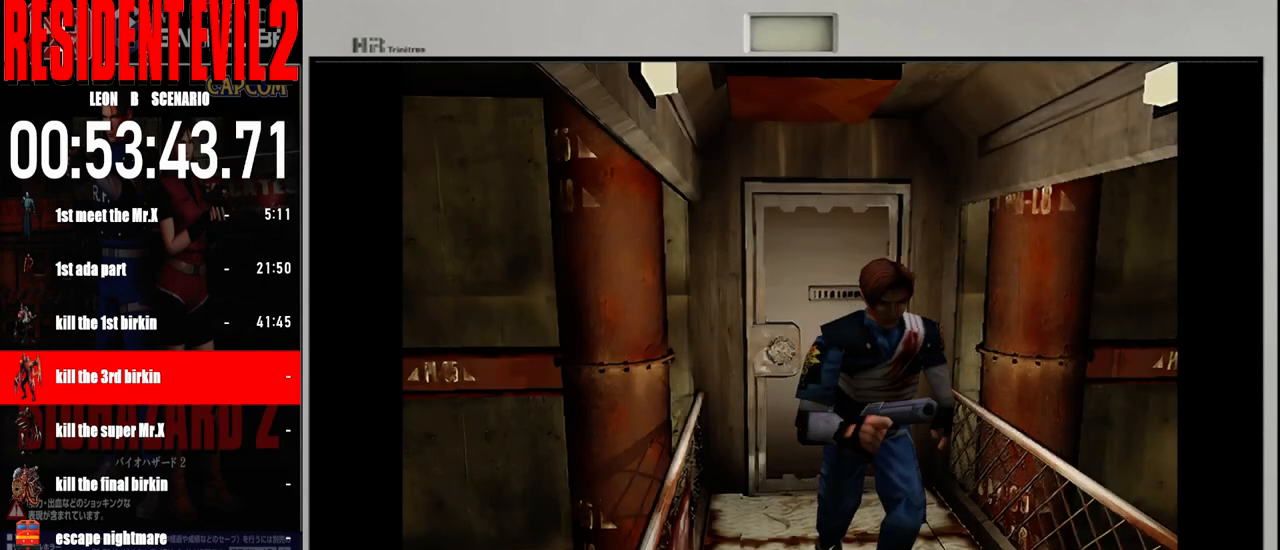
{"buttons": ["B"], "left_stick": "up", "right_stick": "center", "events": []}
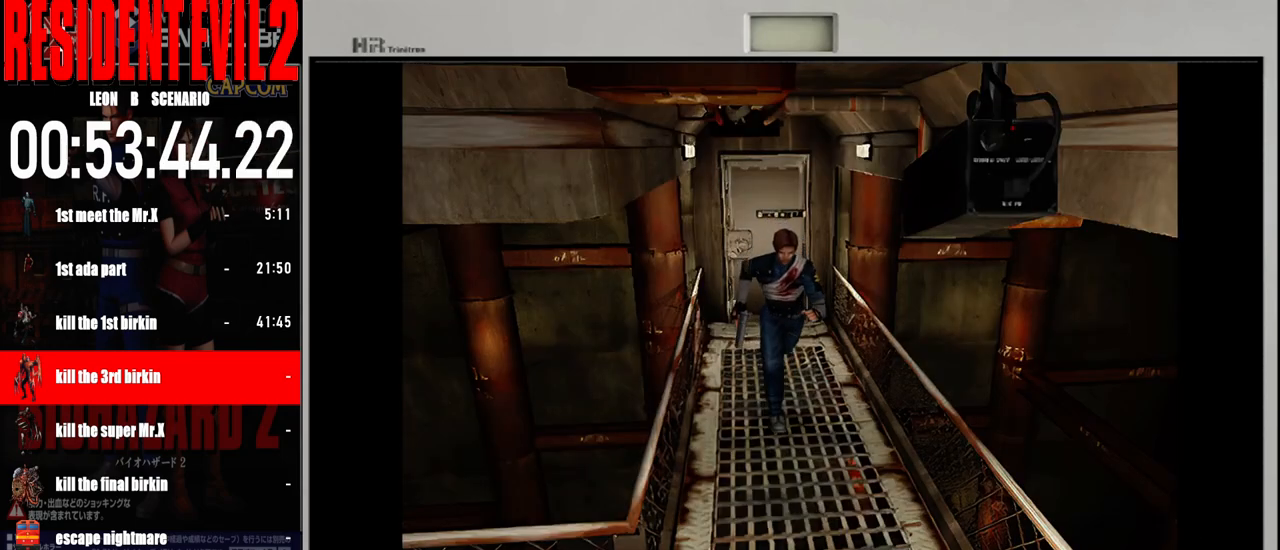
{"buttons": ["B"], "left_stick": "up", "right_stick": "center", "events": []}
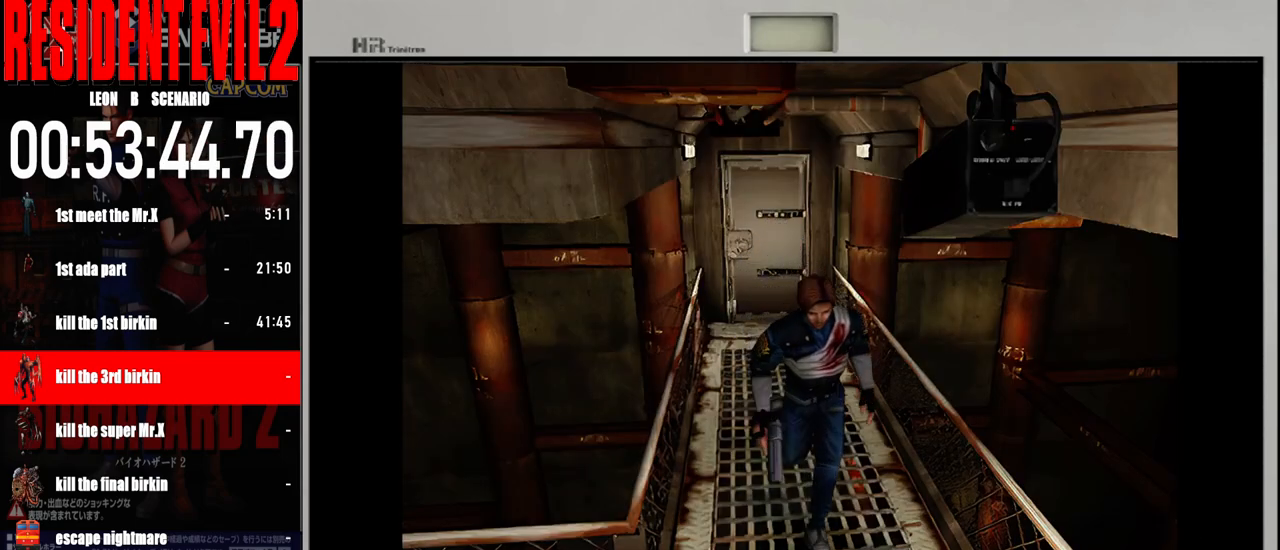
{"buttons": ["B"], "left_stick": "up-right", "right_stick": "center", "events": [[33, "left_stick", "up-right"]]}
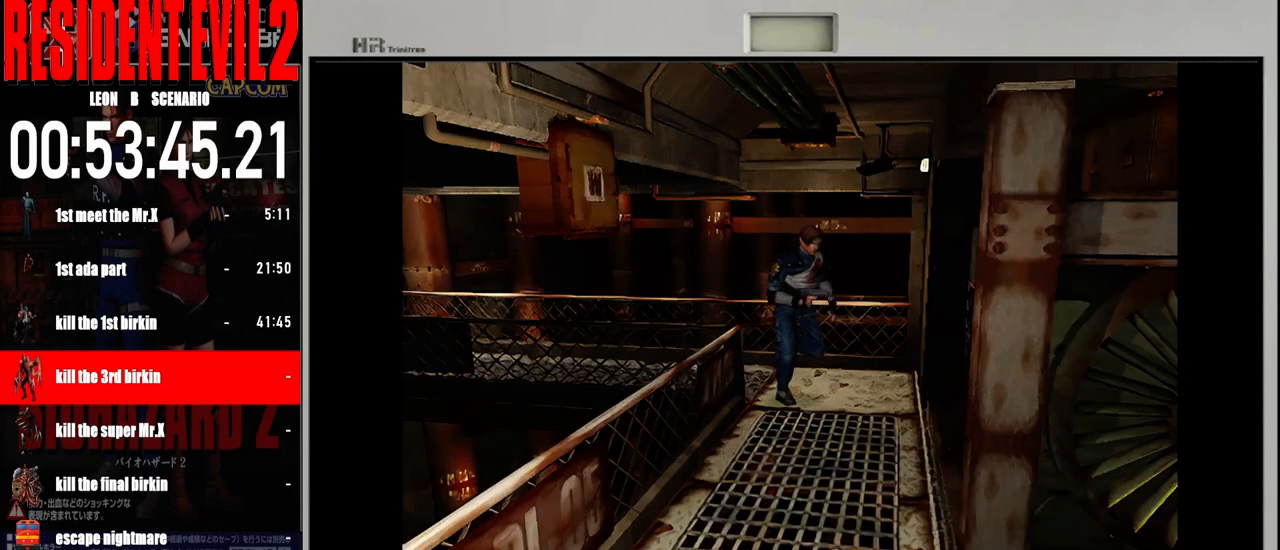
{"buttons": ["B"], "left_stick": "up-right", "right_stick": "center", "events": []}
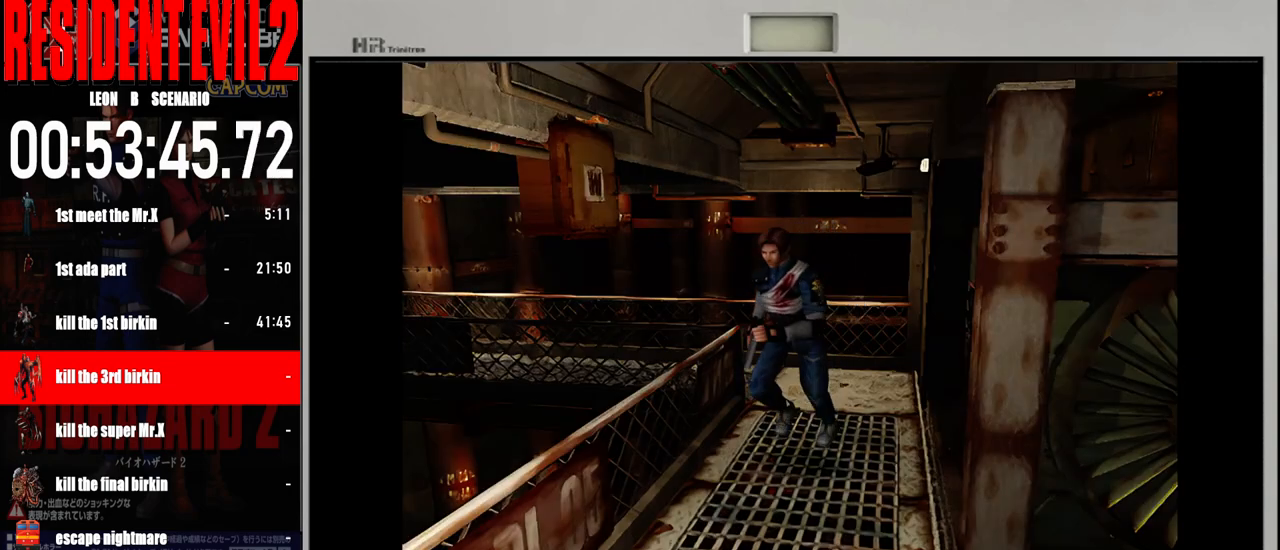
{"buttons": ["B"], "left_stick": "up-left", "right_stick": "center", "events": [[67, "left_stick", "up-left"], [333, "left_stick", "up"], [483, "left_stick", "up-left"]]}
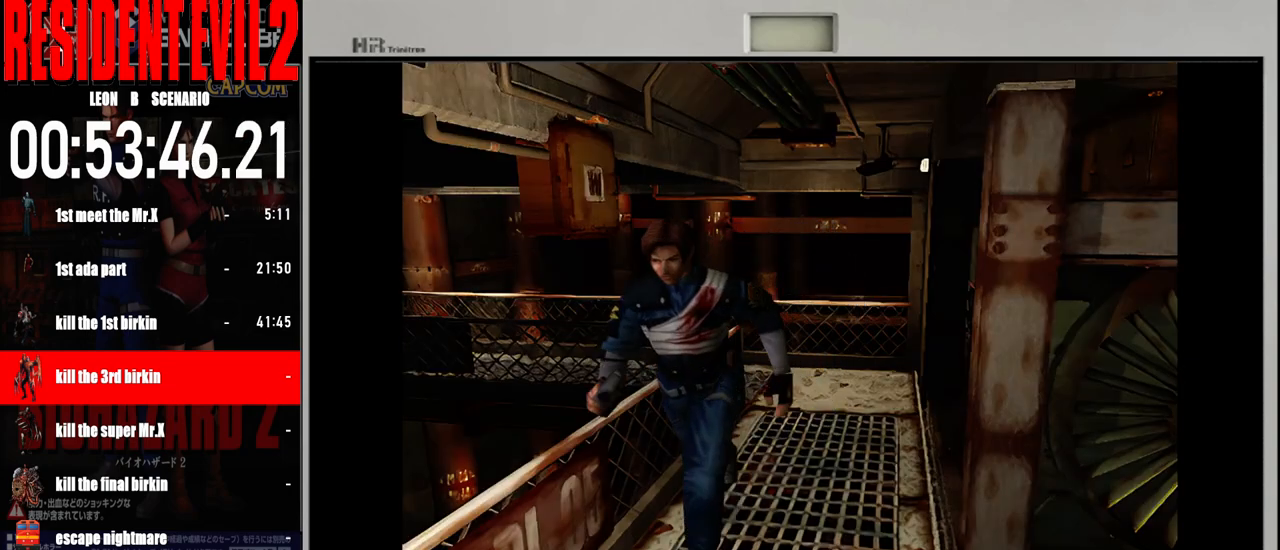
{"buttons": ["B"], "left_stick": "up-left", "right_stick": "center", "events": []}
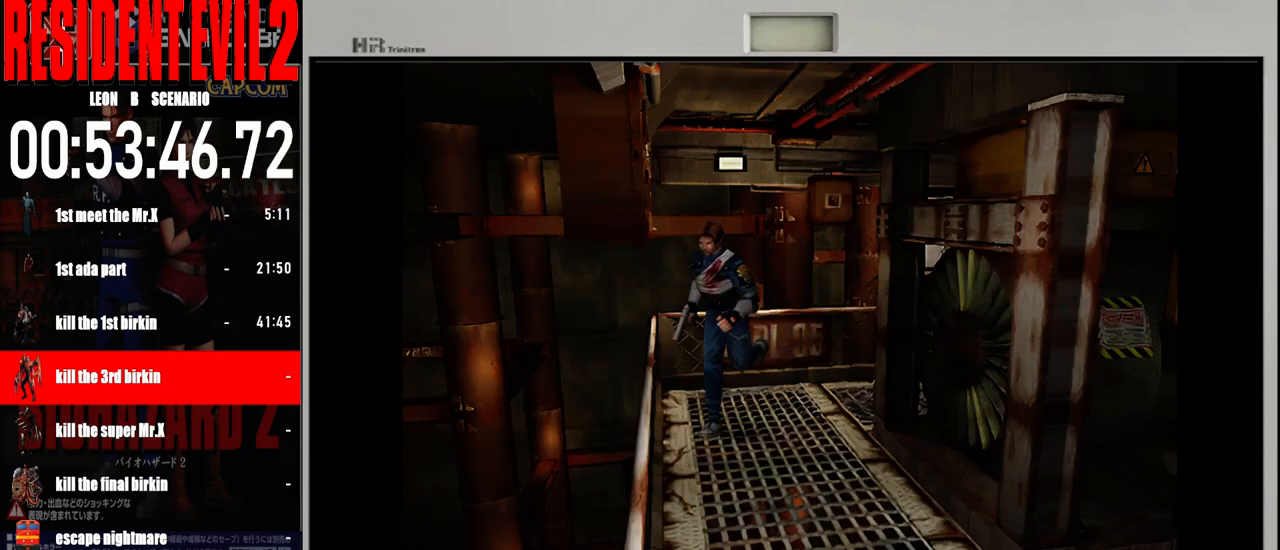
{"buttons": ["B"], "left_stick": "up", "right_stick": "center", "events": [[367, "left_stick", "up"]]}
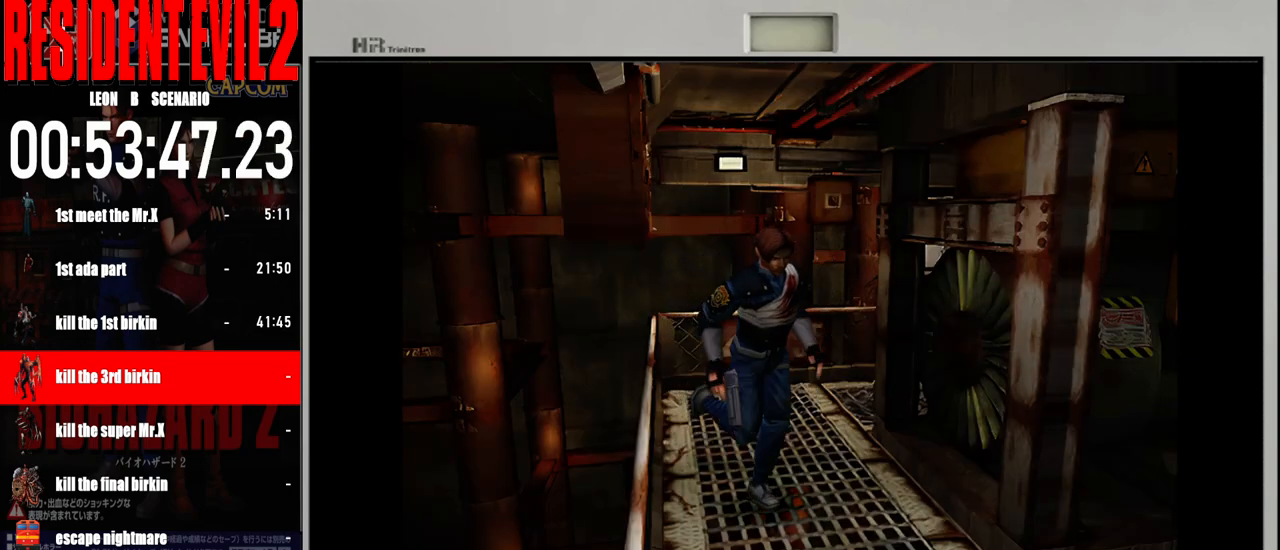
{"buttons": ["B"], "left_stick": "up-left", "right_stick": "center", "events": [[183, "left_stick", "up-right"], [417, "left_stick", "up-left"]]}
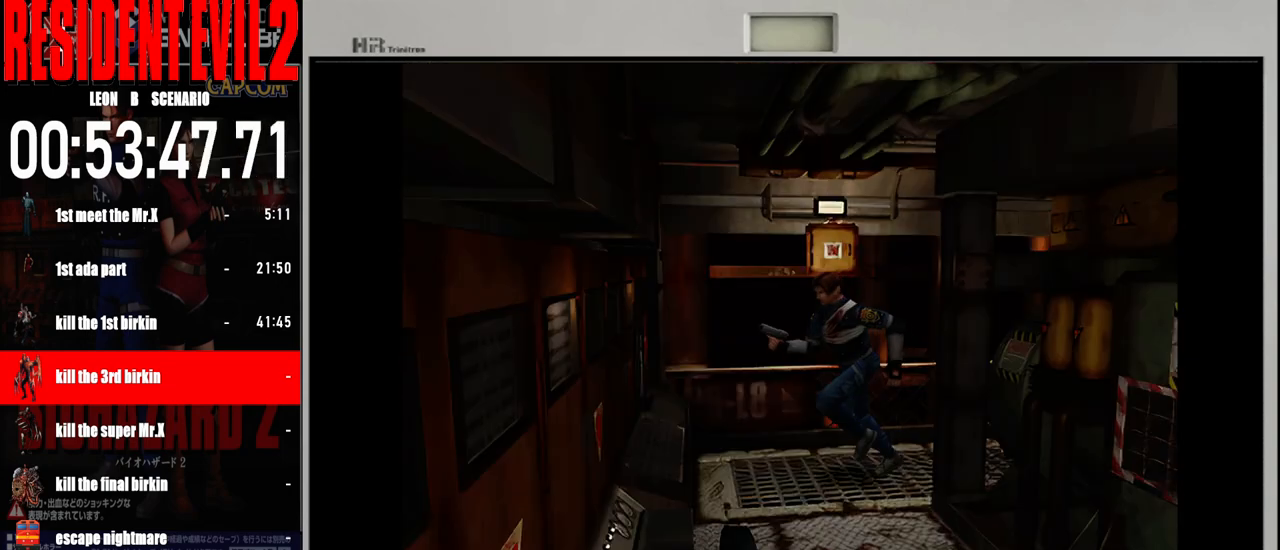
{"buttons": ["B"], "left_stick": "up-left", "right_stick": "center", "events": []}
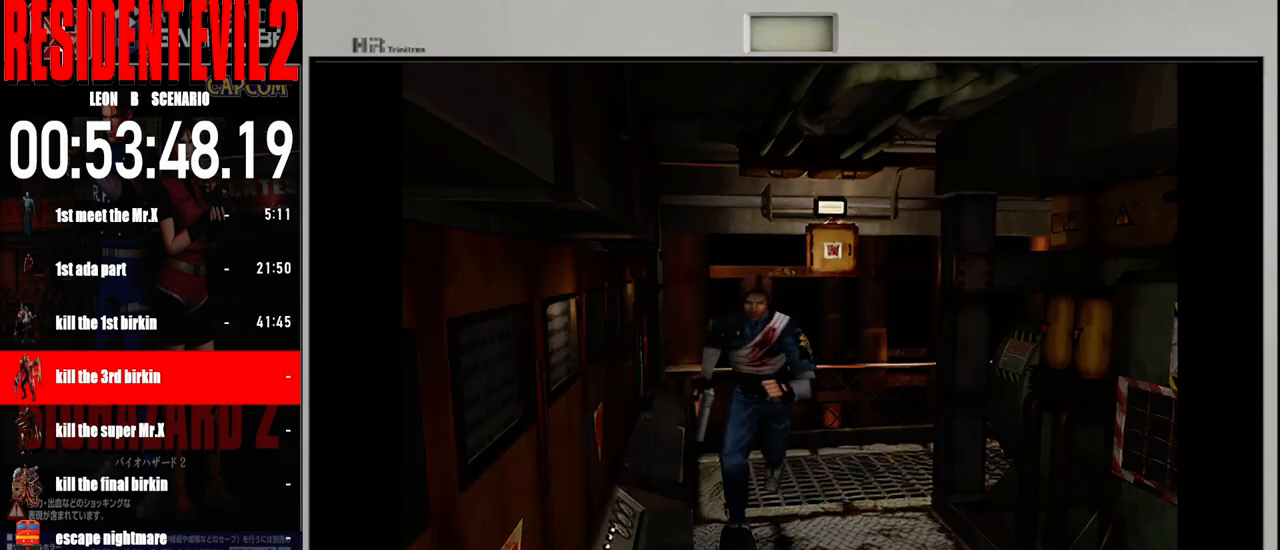
{"buttons": ["B"], "left_stick": "up-right", "right_stick": "center", "events": [[117, "left_stick", "up"], [450, "left_stick", "up-right"]]}
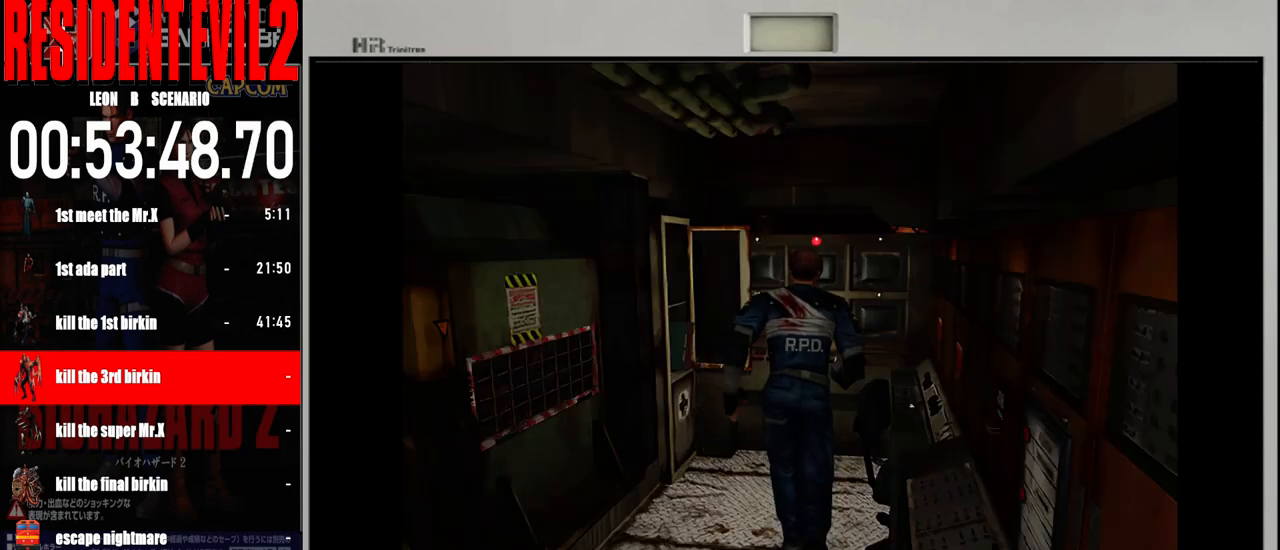
{"buttons": ["A"], "left_stick": "right", "right_stick": "center", "events": [[333, "B", "up"], [367, "left_stick", "right"], [450, "A", "down"]]}
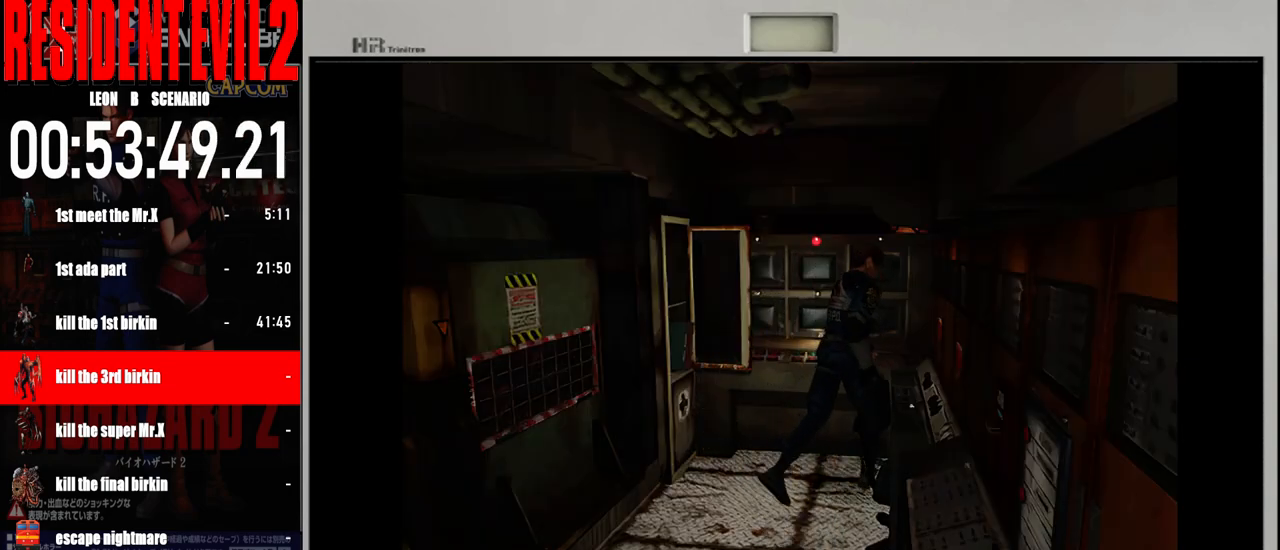
{"buttons": [], "left_stick": "center", "right_stick": "center", "events": [[50, "A", "up"], [150, "A", "down"], [267, "A", "up"], [350, "A", "down"], [350, "left_stick", "center"], [450, "A", "up"]]}
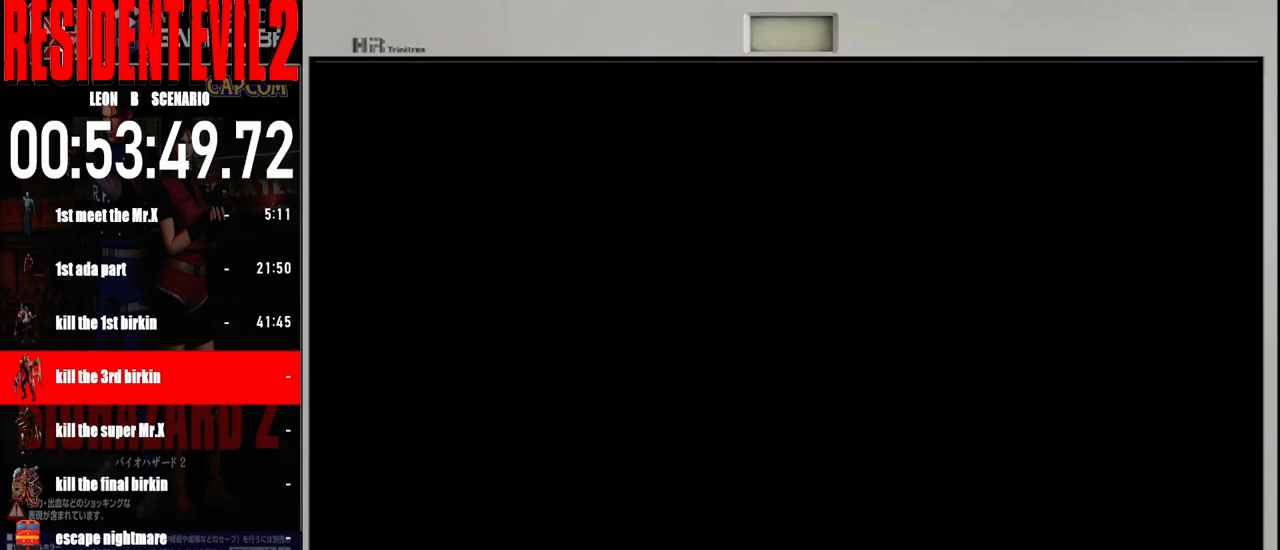
{"buttons": ["A"], "left_stick": "center", "right_stick": "center", "events": [[33, "A", "down"], [133, "A", "up"], [233, "A", "down"], [333, "A", "up"], [400, "A", "down"]]}
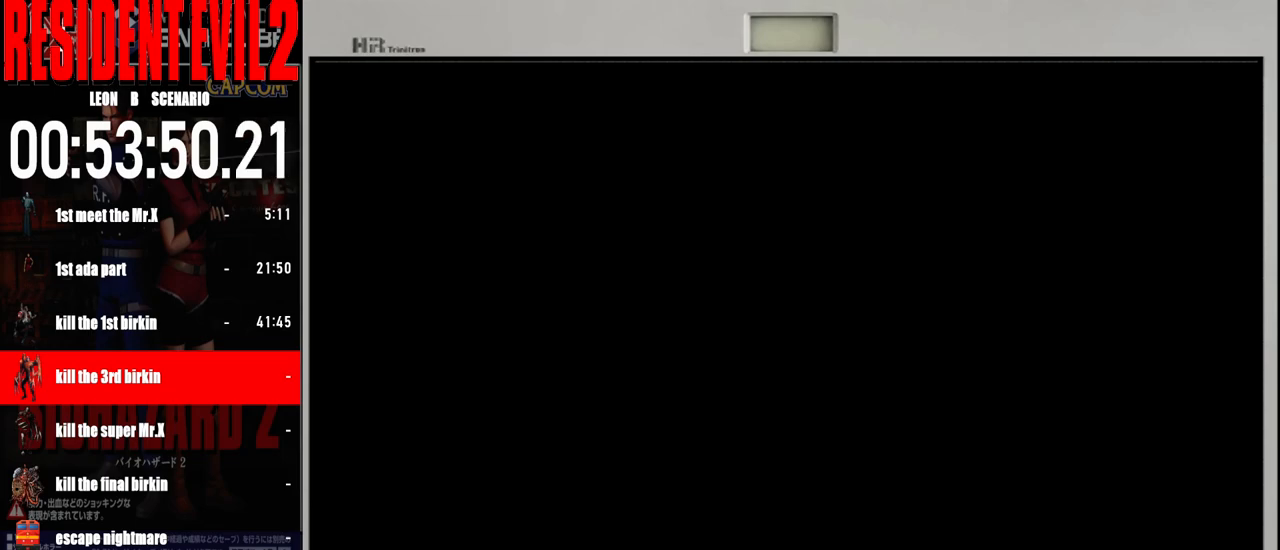
{"buttons": ["A"], "left_stick": "center", "right_stick": "center", "events": [[17, "A", "up"], [100, "A", "down"], [217, "A", "up"], [283, "A", "down"], [383, "A", "up"], [450, "A", "down"]]}
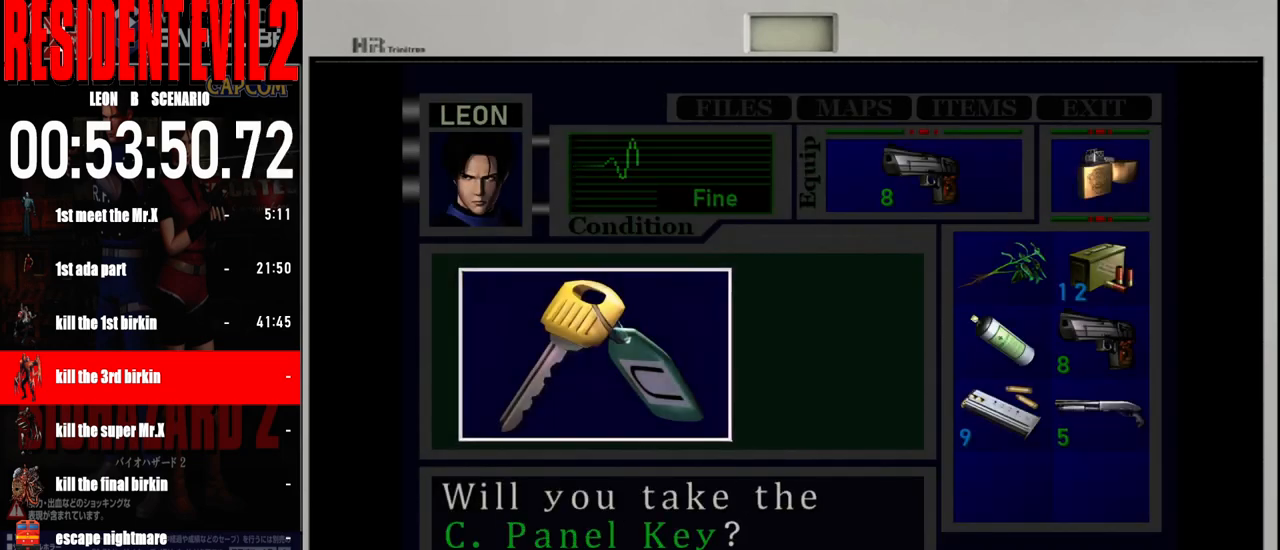
{"buttons": [], "left_stick": "center", "right_stick": "center", "events": [[83, "A", "up"], [150, "A", "down"], [250, "A", "up"], [333, "A", "down"], [450, "A", "up"]]}
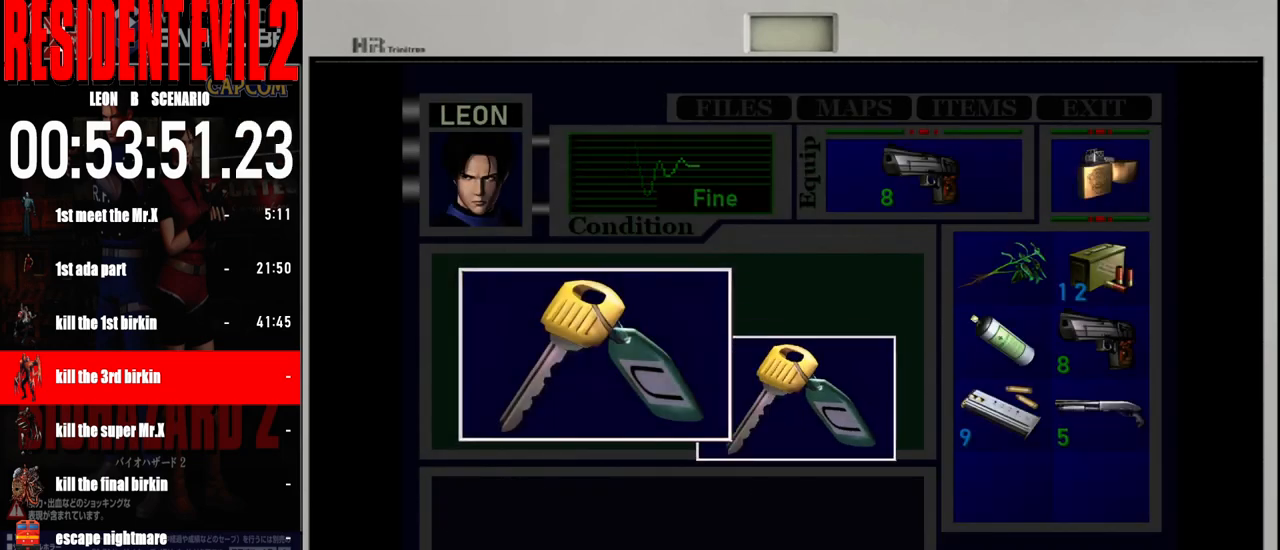
{"buttons": [], "left_stick": "center", "right_stick": "center", "events": [[33, "A", "down"], [133, "A", "up"], [233, "A", "down"], [333, "A", "up"], [400, "A", "down"], [500, "A", "up"]]}
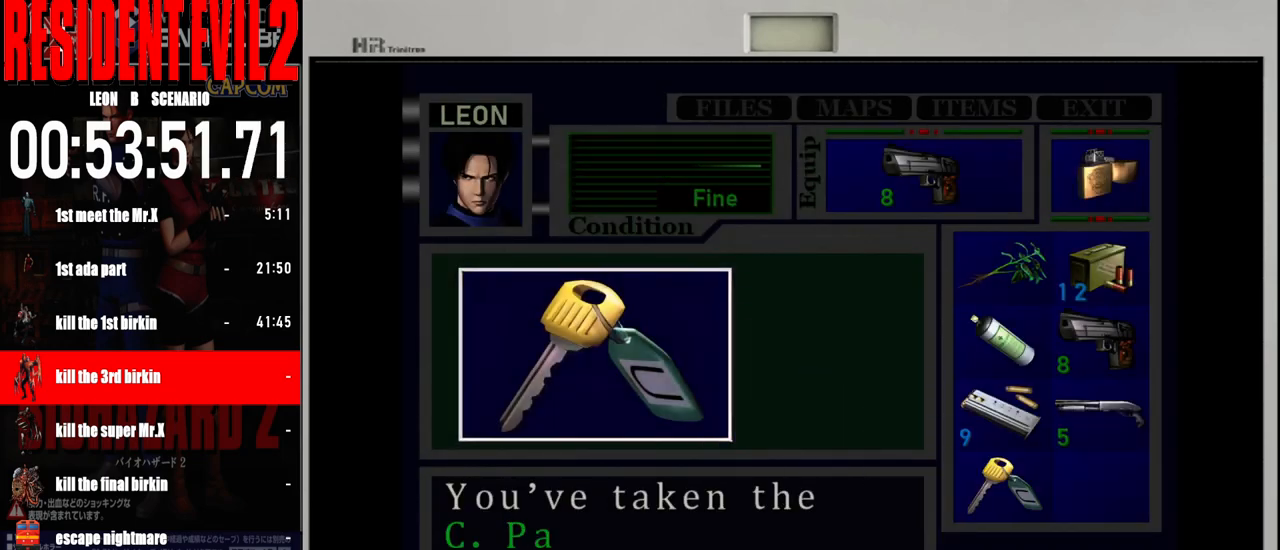
{"buttons": ["A"], "left_stick": "center", "right_stick": "center", "events": [[83, "A", "down"], [200, "A", "up"], [300, "A", "down"], [400, "A", "up"], [467, "A", "down"]]}
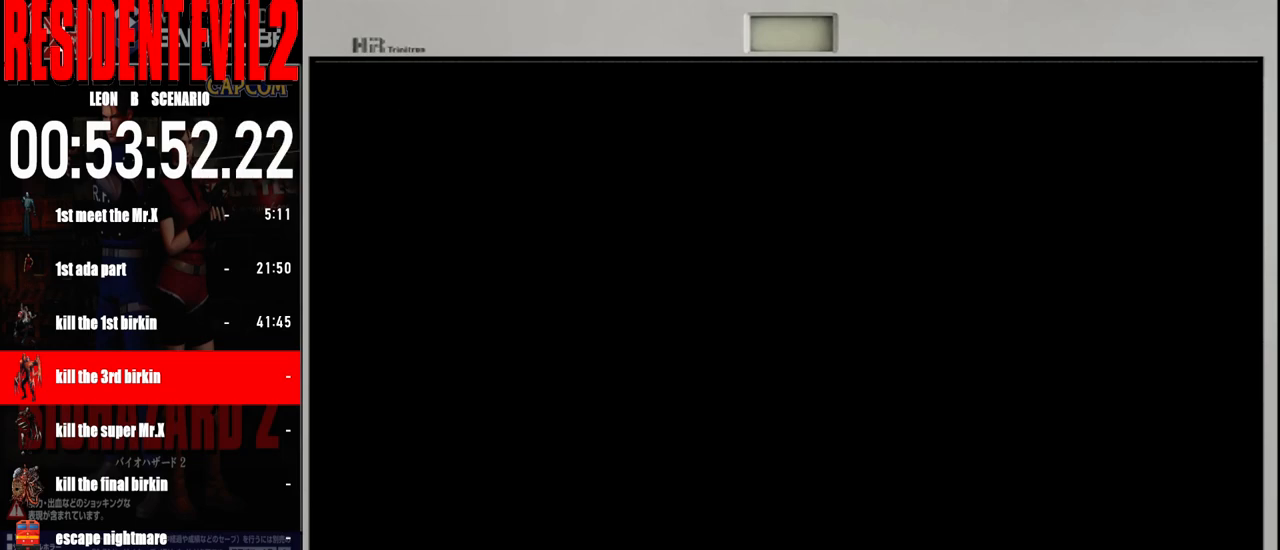
{"buttons": [], "left_stick": "right", "right_stick": "center", "events": [[50, "left_stick", "right"], [67, "A", "up"]]}